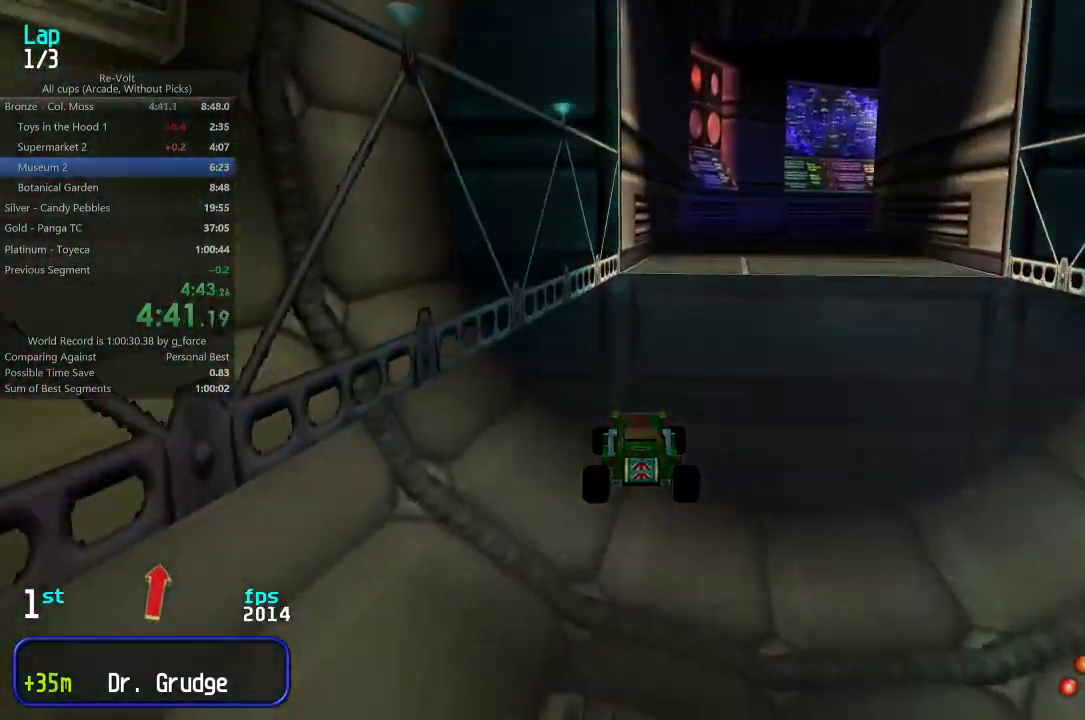
Gameplay with keyboard; each line is a JSON object with the keys held at the frame after it. "events" lists presses ("down") and releases ("up") of "down", "left", "right" and "up" between this image and that frame as [ms after this image, input, new state], when the widget could be followed in between. No other keys are recorded. Mouse input is not recorded.
{"keys": ["right", "up"], "events": [[233, "right", "down"], [300, "right", "up"], [417, "right", "down"]]}
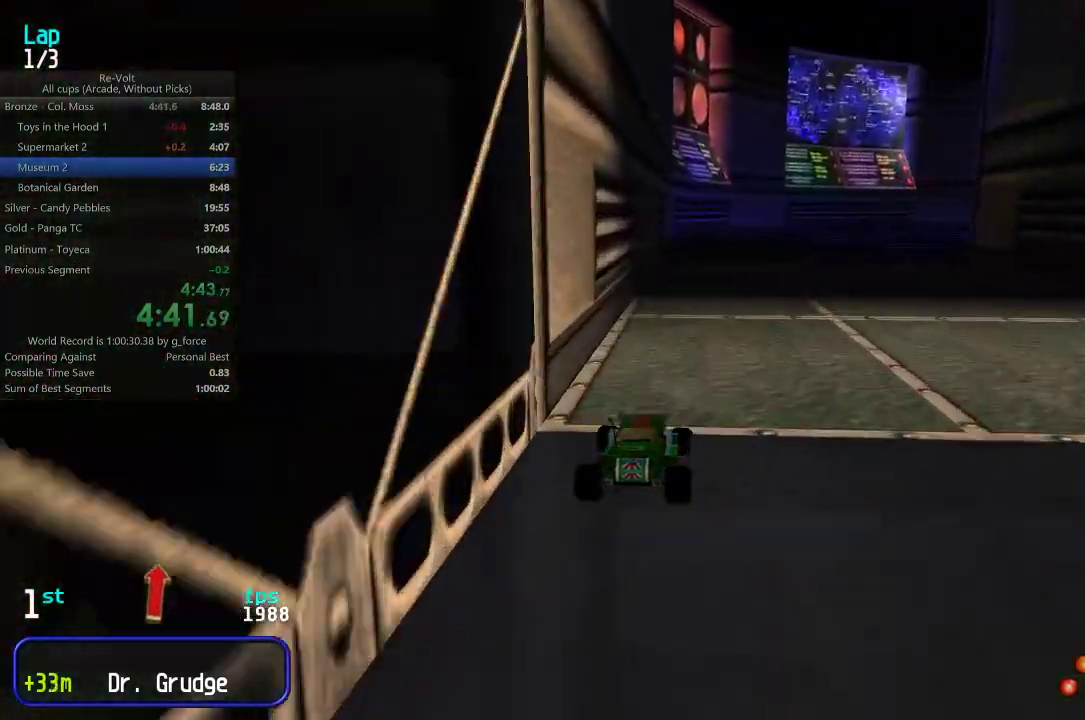
{"keys": ["right"], "events": [[50, "up", "up"], [217, "up", "down"], [383, "up", "up"]]}
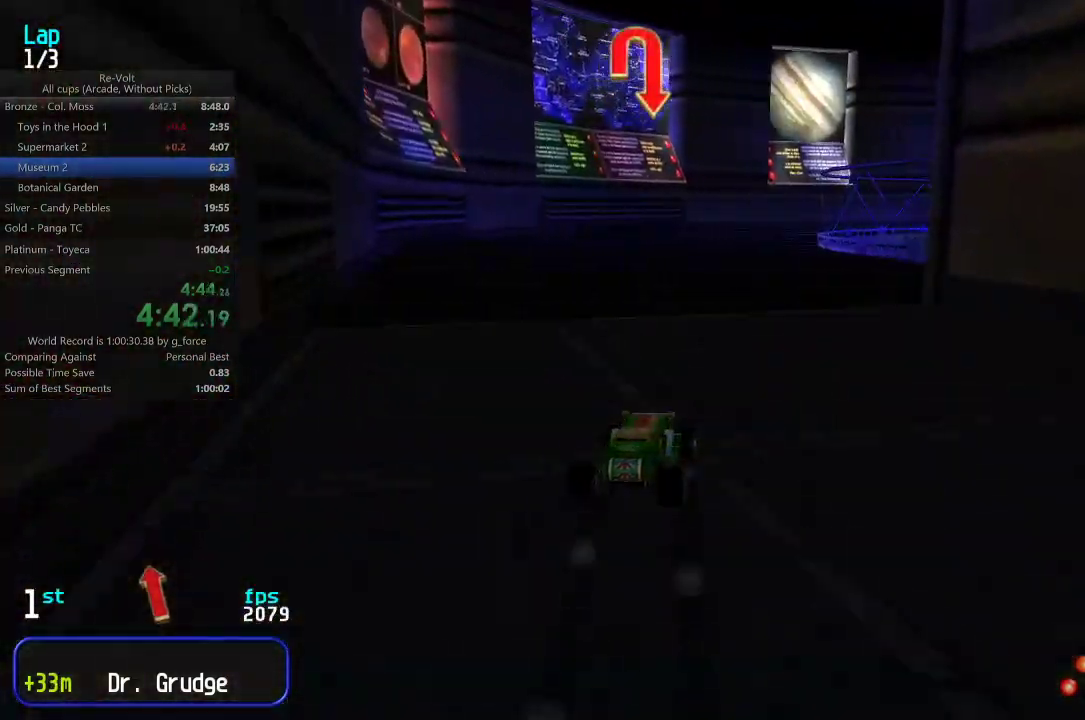
{"keys": ["right", "up"], "events": [[117, "up", "down"], [250, "up", "up"], [350, "up", "down"]]}
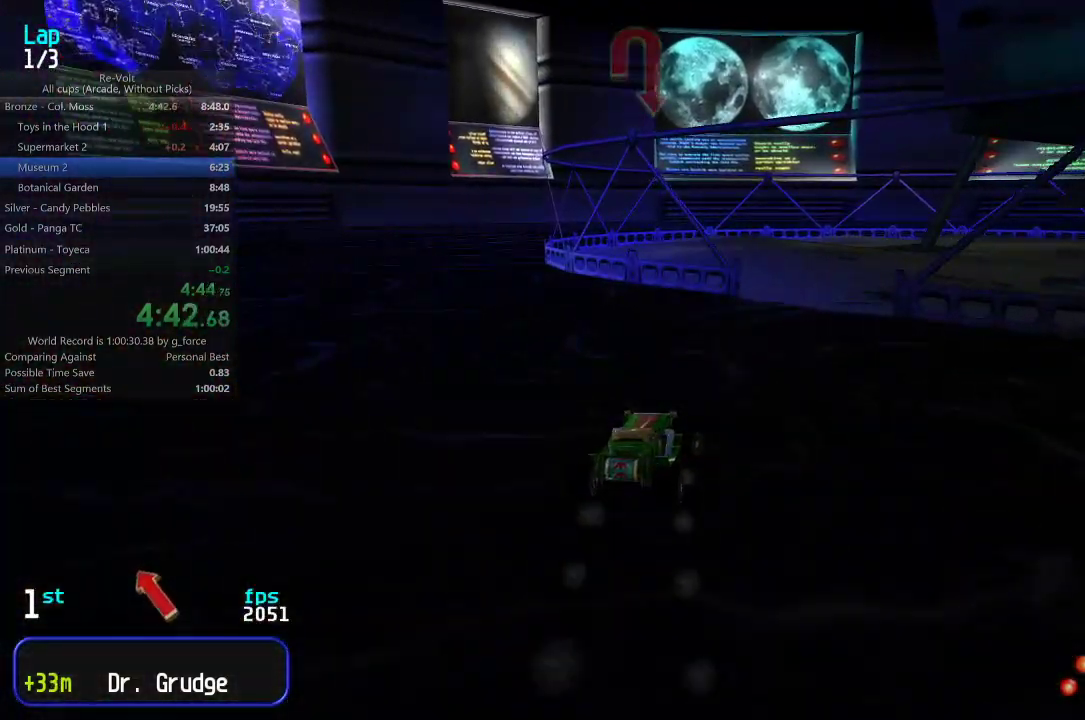
{"keys": ["right", "up"], "events": [[50, "up", "up"], [83, "up", "down"], [417, "right", "up"], [483, "right", "down"]]}
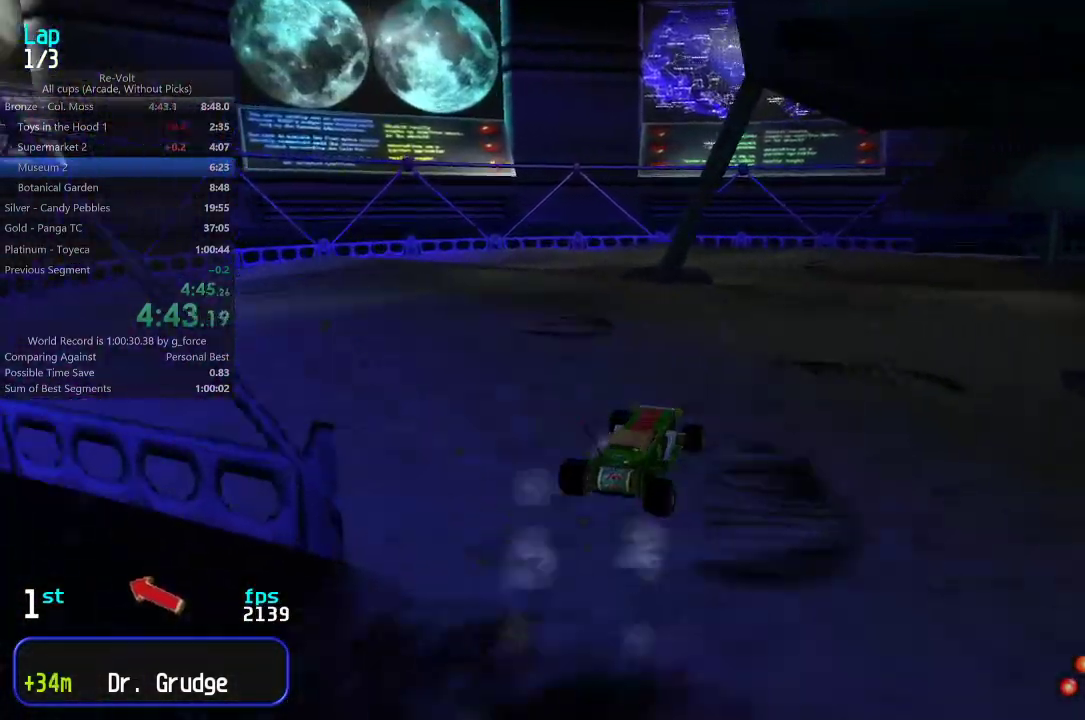
{"keys": ["right", "up"], "events": [[83, "right", "up"], [400, "right", "down"]]}
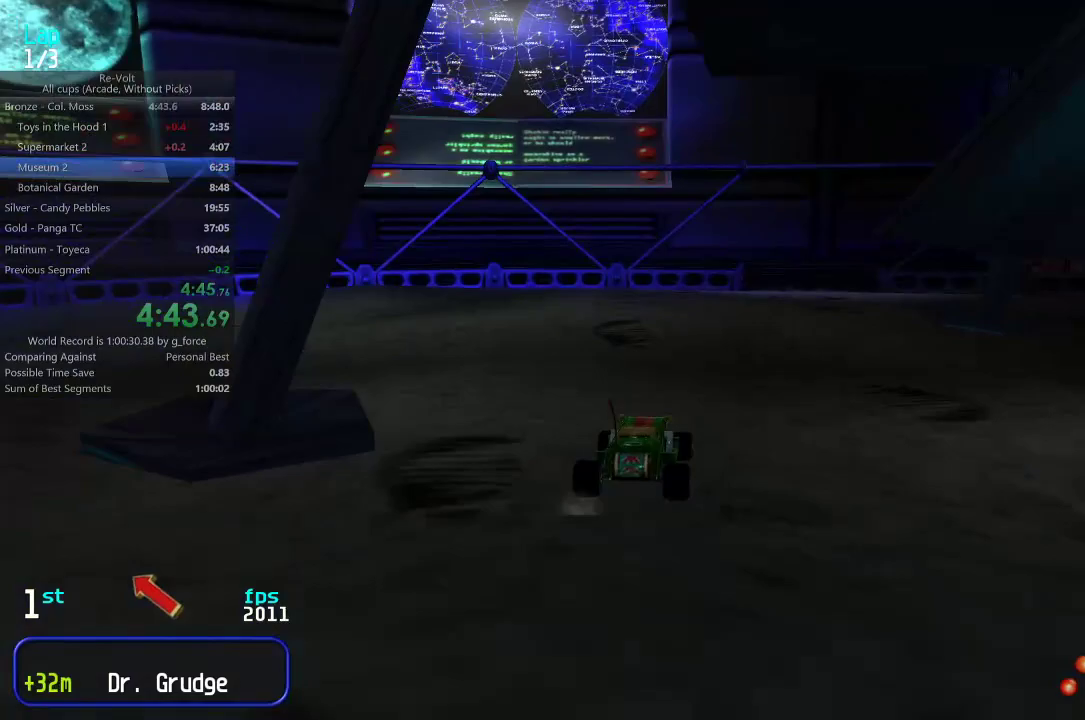
{"keys": ["right", "up"], "events": [[33, "right", "up"], [67, "right", "down"], [267, "right", "up"], [333, "right", "down"]]}
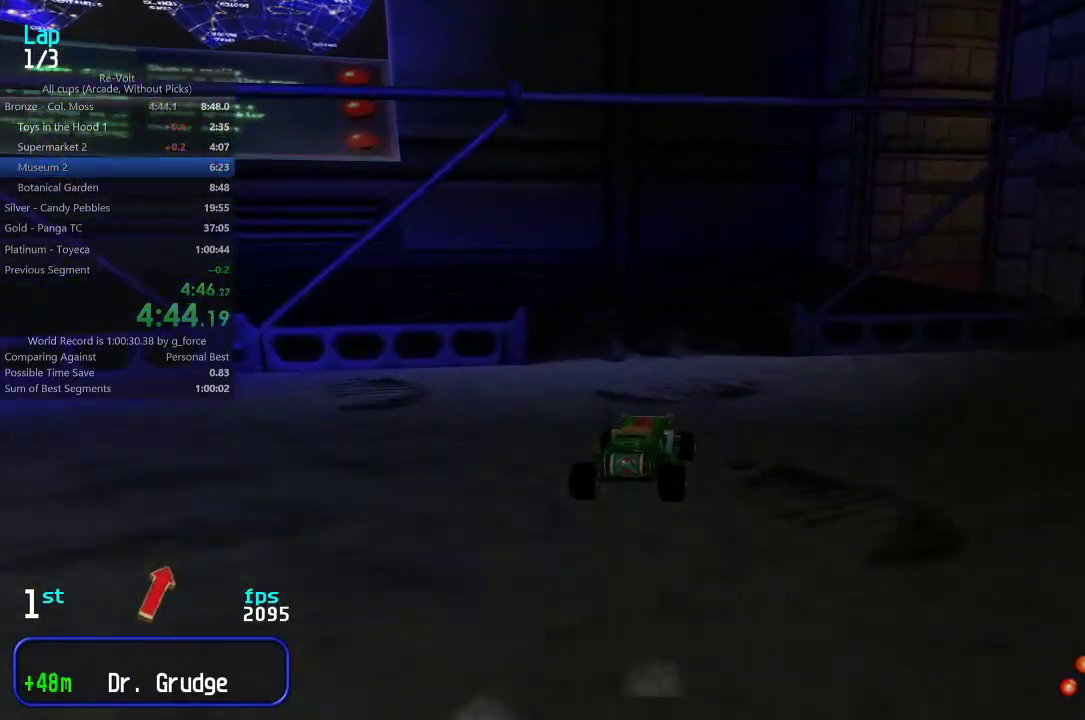
{"keys": ["right", "up"], "events": [[233, "right", "up"], [267, "right", "down"], [400, "right", "up"], [467, "right", "down"]]}
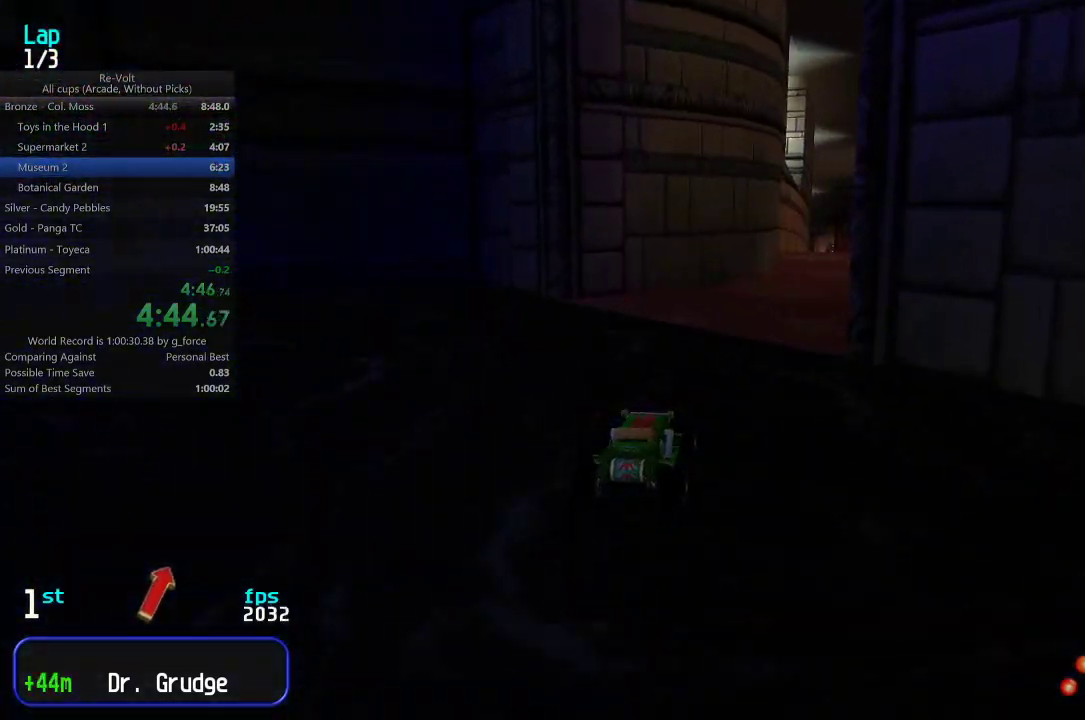
{"keys": ["left", "up"], "events": [[100, "right", "up"], [167, "right", "down"], [267, "right", "up"], [483, "left", "down"]]}
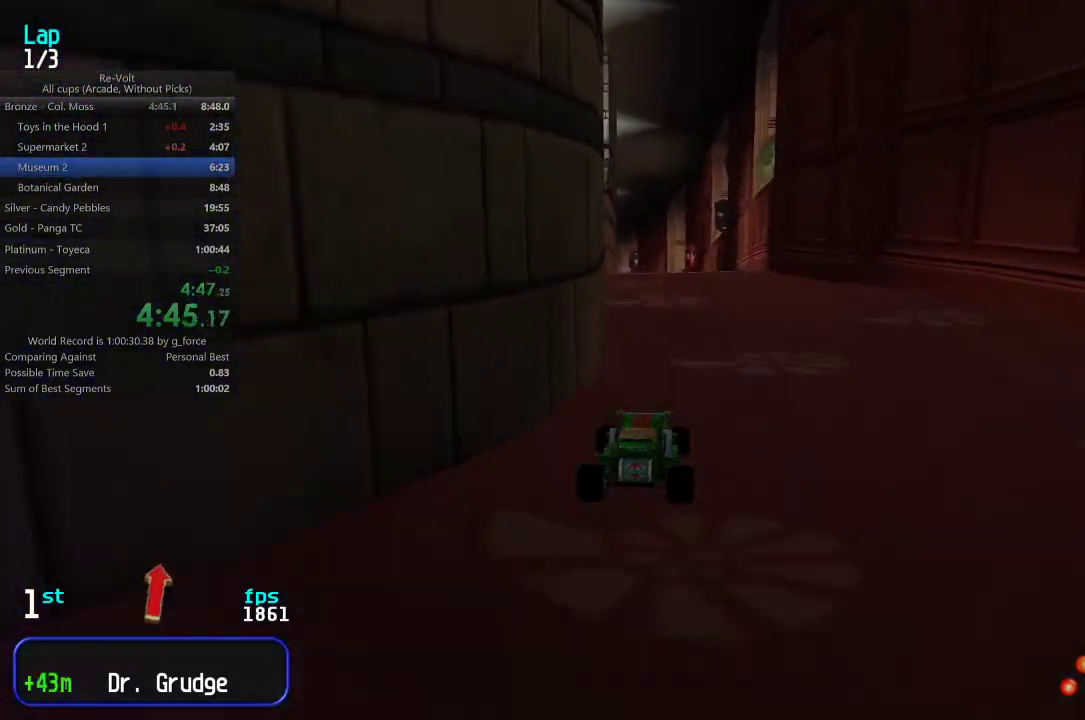
{"keys": ["up"], "events": [[50, "left", "up"], [417, "left", "down"], [483, "left", "up"]]}
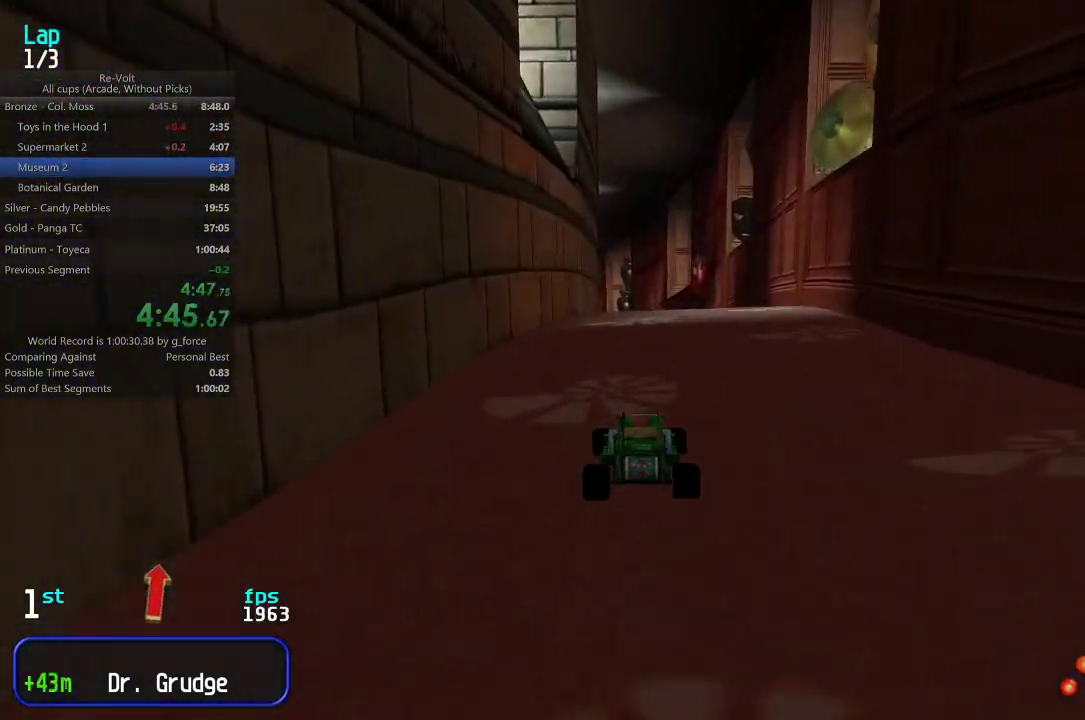
{"keys": ["up"], "events": [[217, "left", "down"], [283, "left", "up"]]}
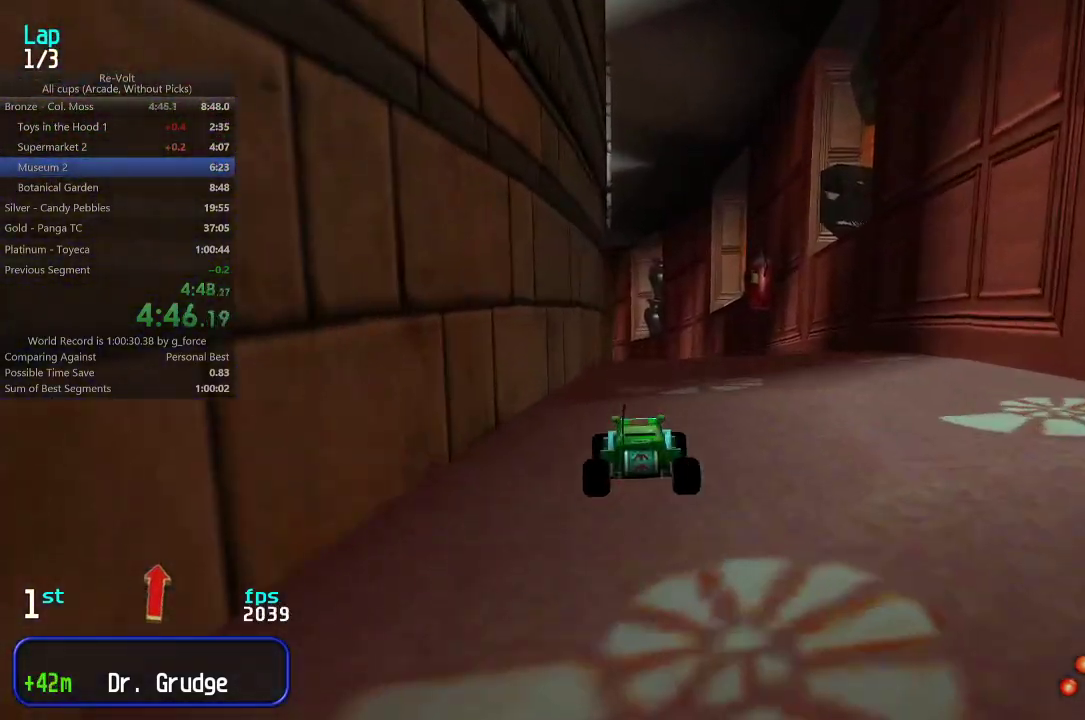
{"keys": ["left", "up"], "events": [[467, "left", "down"]]}
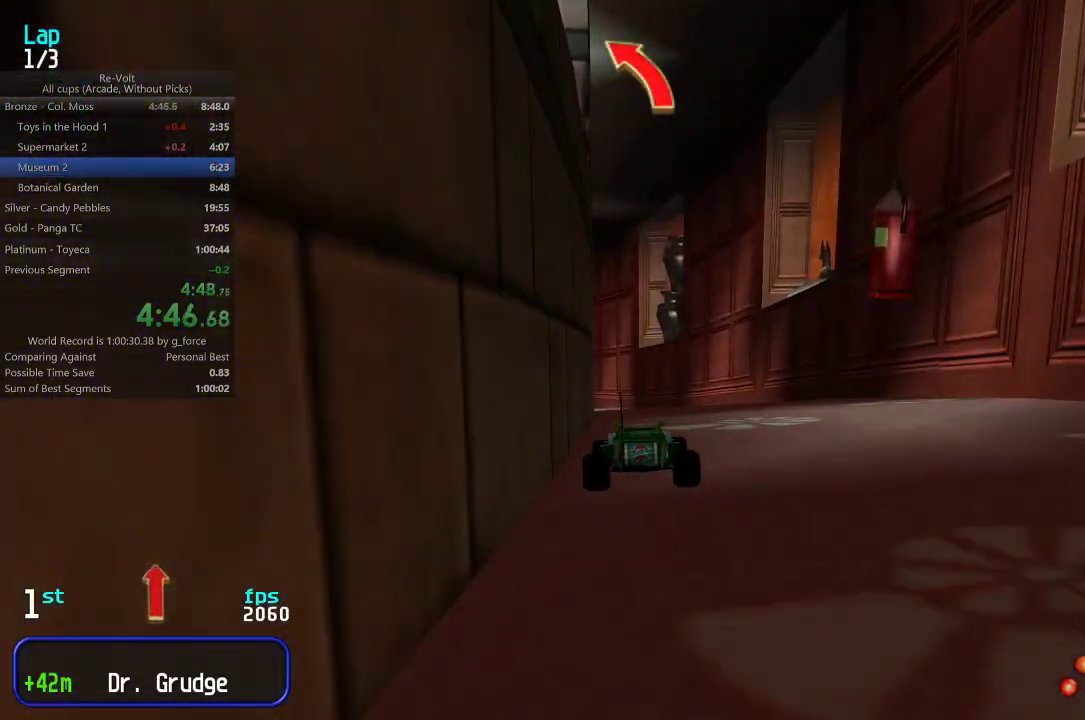
{"keys": ["up"], "events": [[33, "left", "up"], [200, "left", "down"], [267, "left", "up"], [367, "left", "down"], [433, "left", "up"]]}
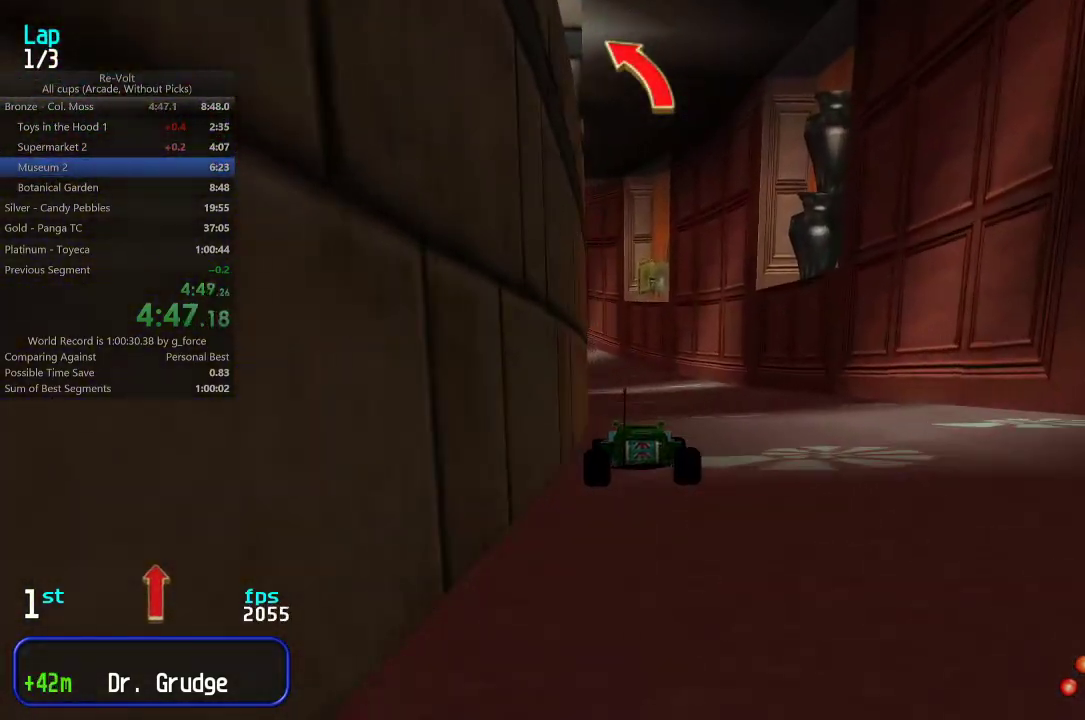
{"keys": ["up"], "events": [[33, "left", "down"], [100, "left", "up"], [217, "left", "down"], [283, "left", "up"]]}
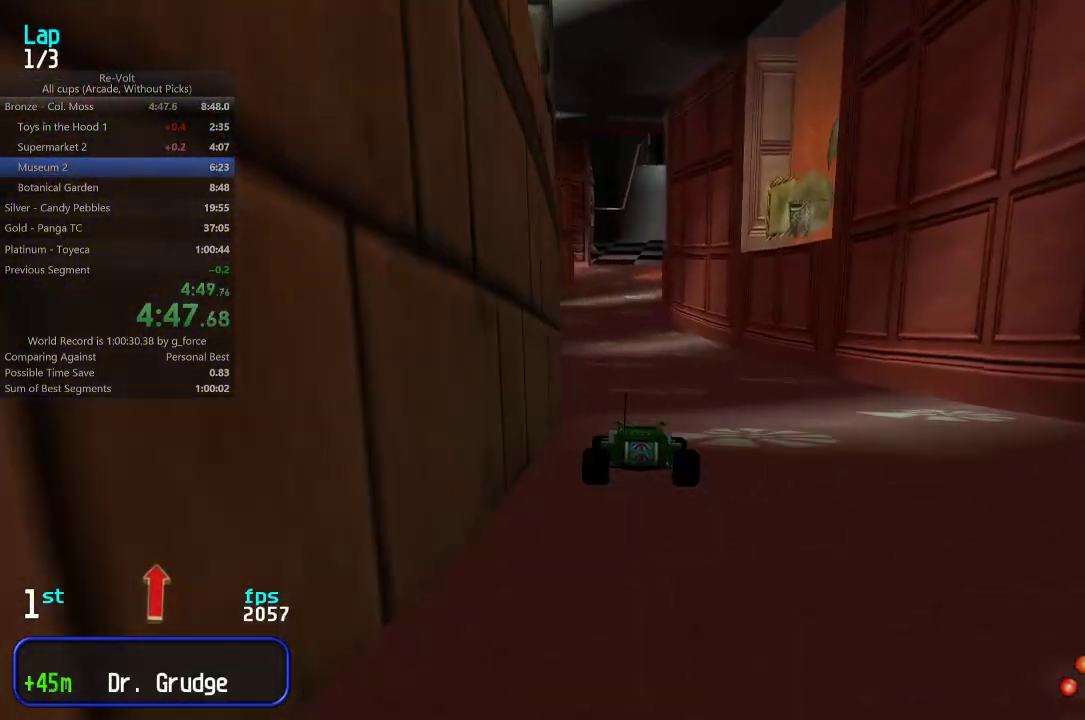
{"keys": ["up"], "events": []}
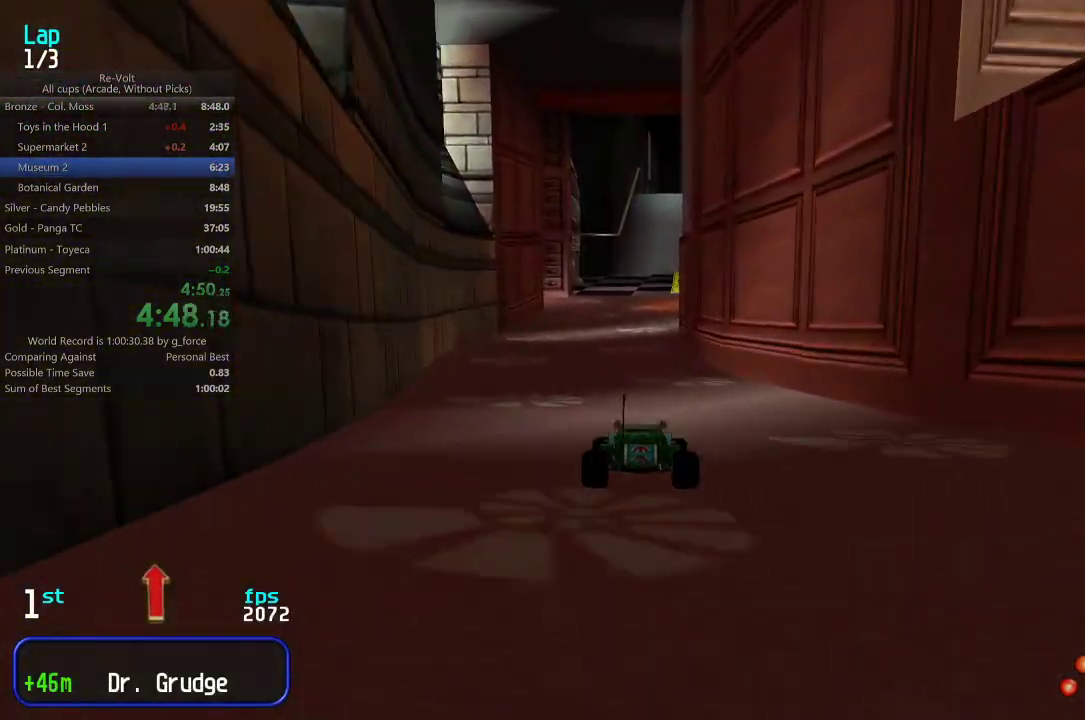
{"keys": ["up"], "events": [[250, "right", "down"], [283, "right", "up"]]}
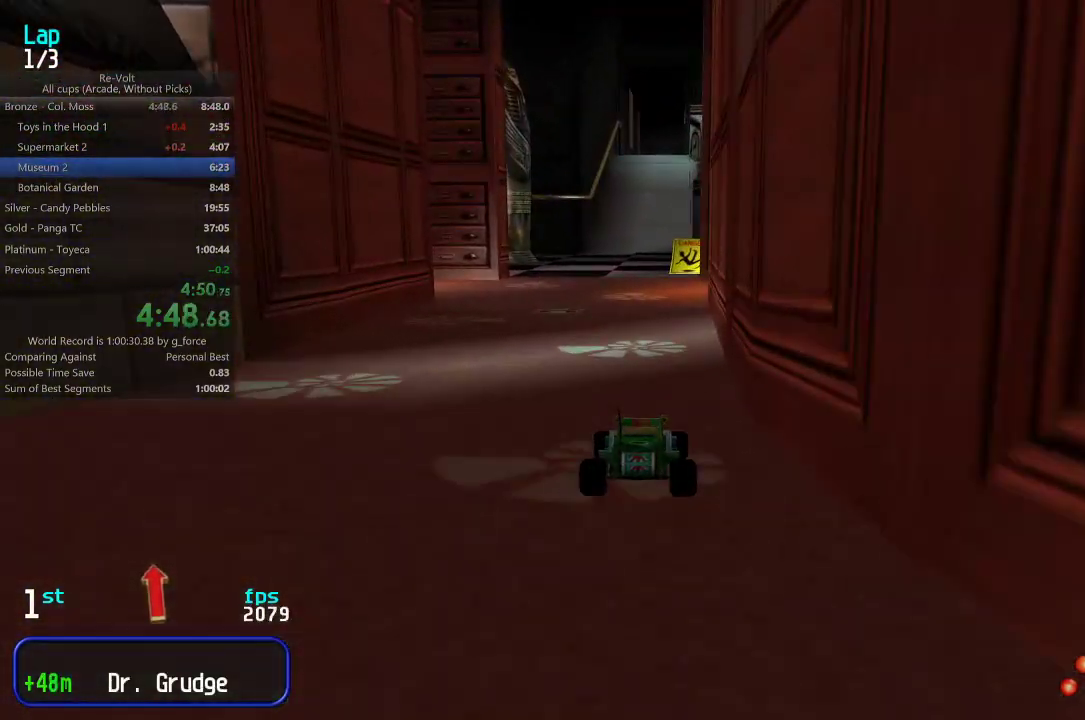
{"keys": ["up"], "events": []}
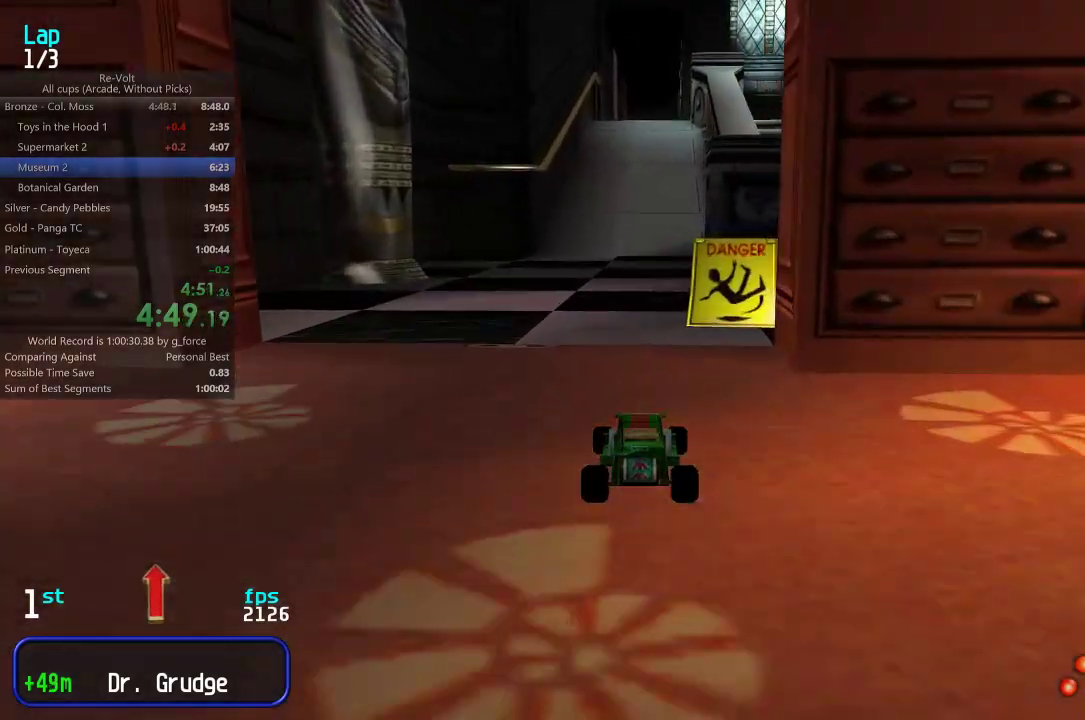
{"keys": ["up"], "events": []}
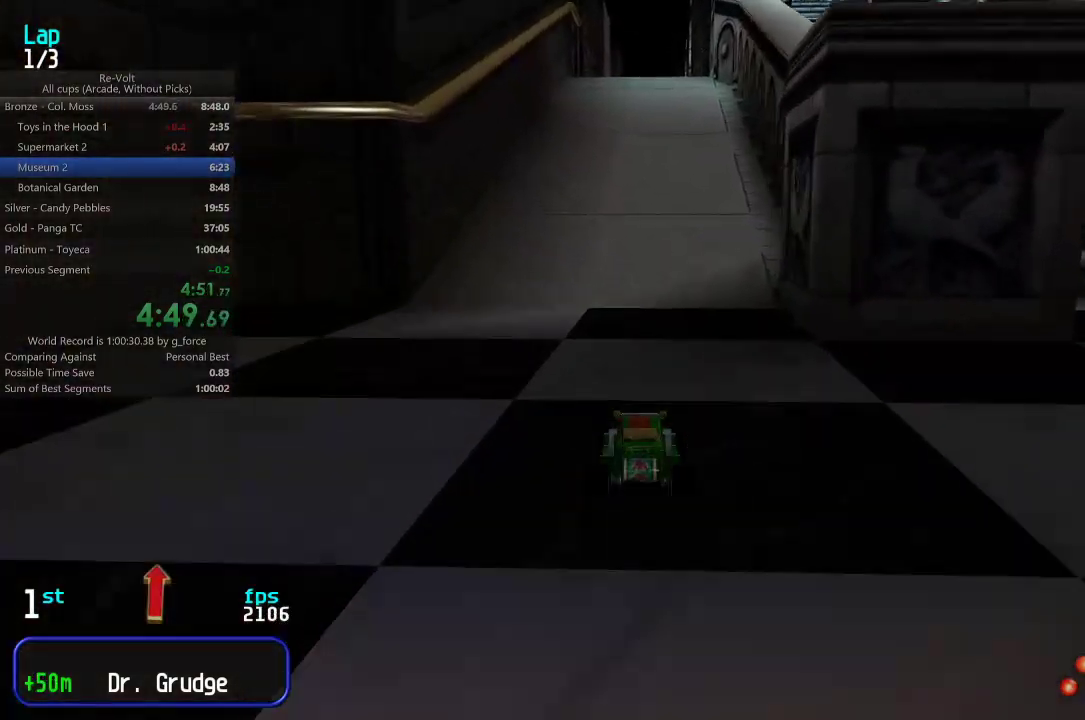
{"keys": ["up"], "events": []}
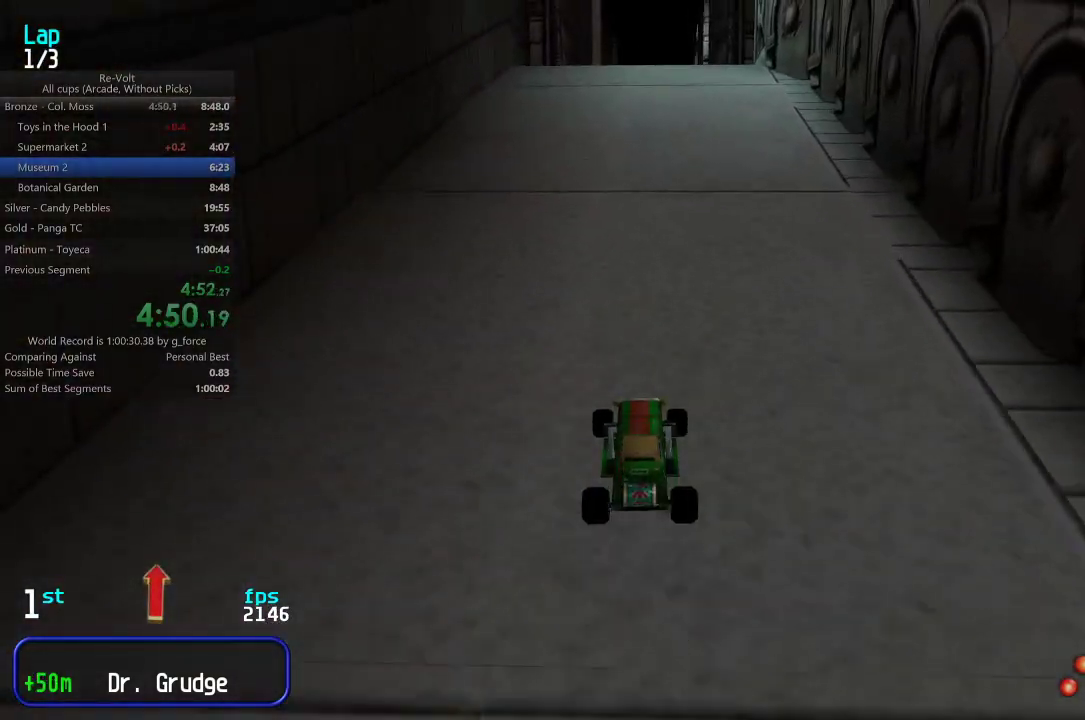
{"keys": ["up"], "events": []}
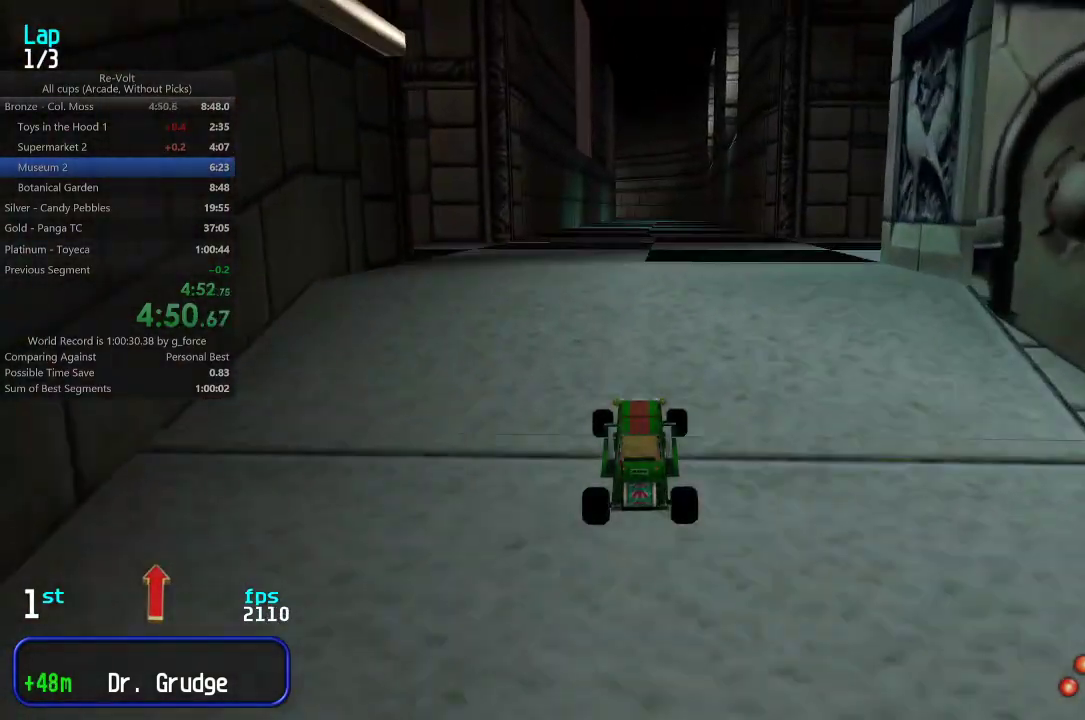
{"keys": ["up"], "events": []}
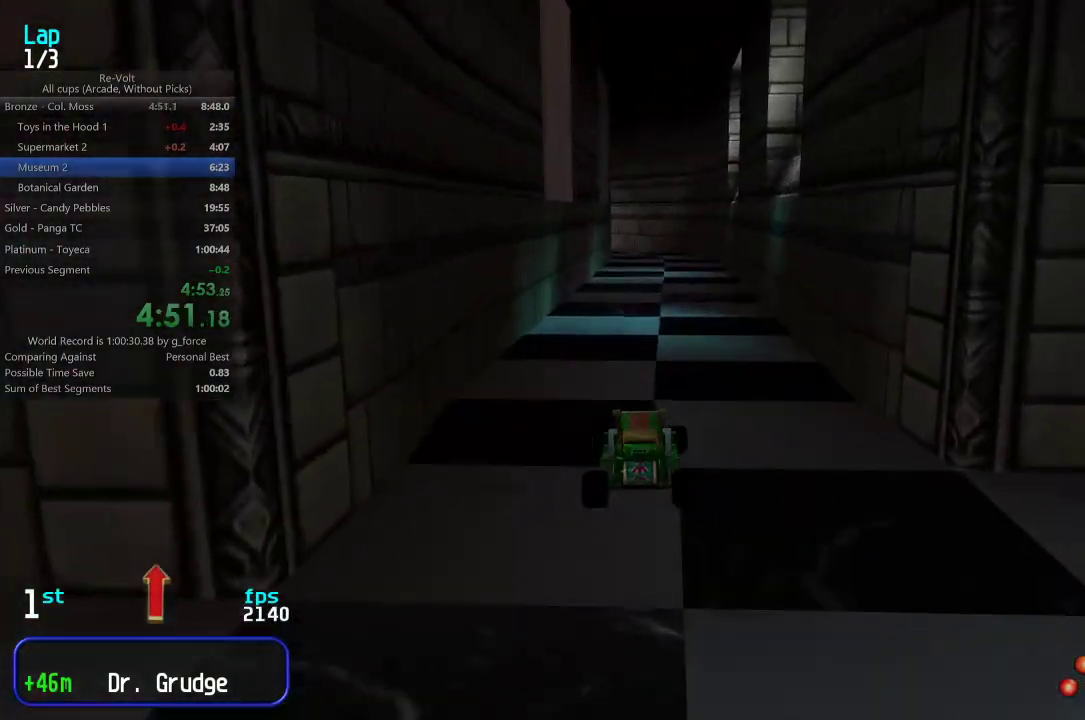
{"keys": ["up"], "events": []}
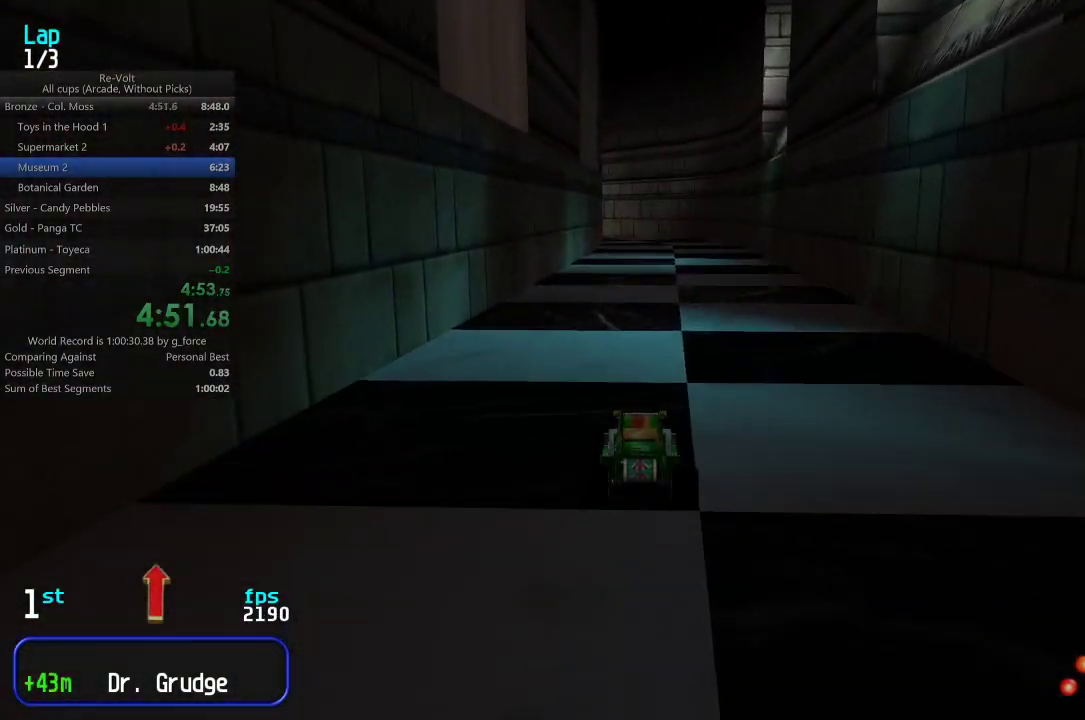
{"keys": ["up"], "events": []}
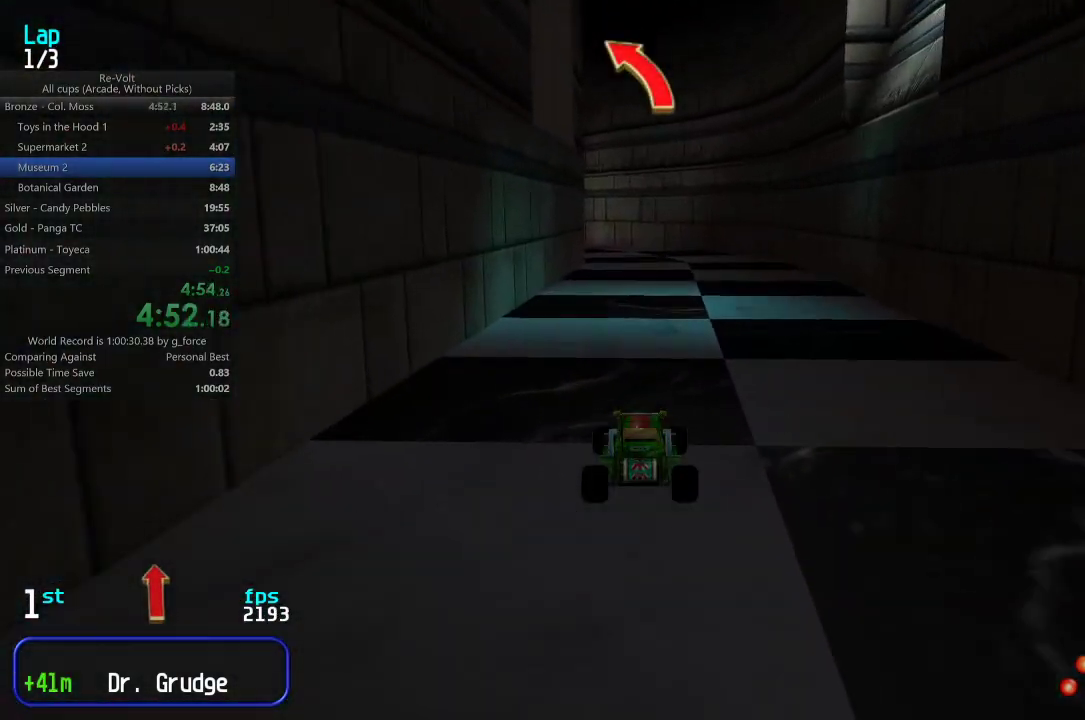
{"keys": ["left", "up"], "events": [[267, "left", "down"], [333, "left", "up"], [467, "left", "down"]]}
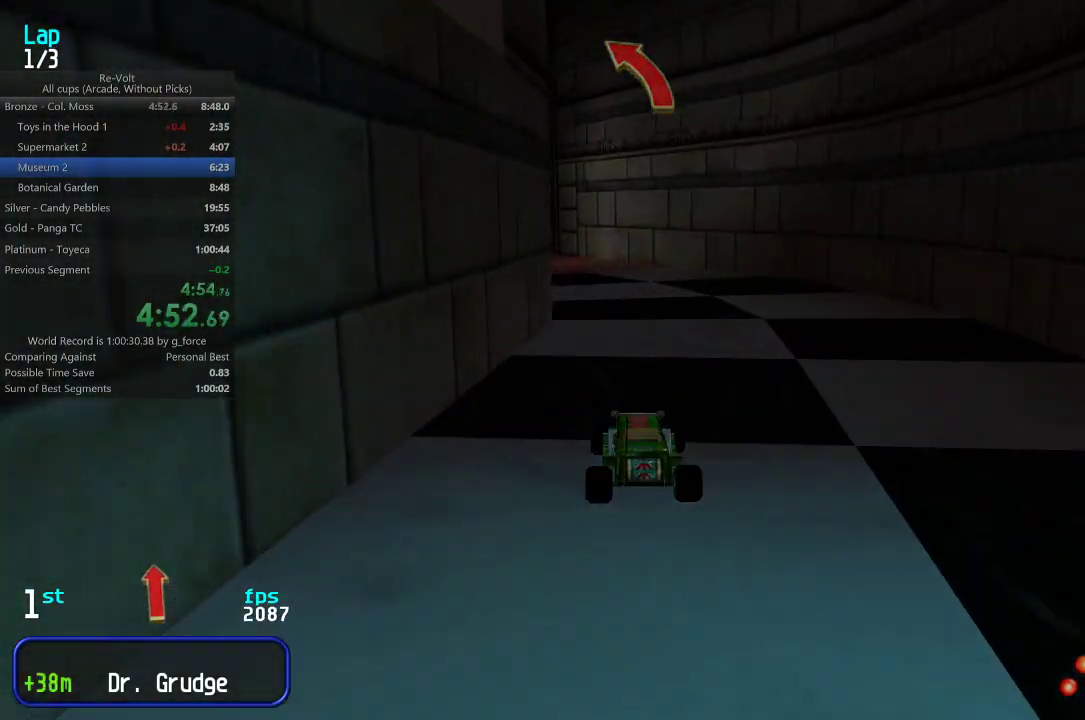
{"keys": ["up"], "events": [[50, "left", "up"], [150, "left", "down"], [217, "left", "up"], [283, "left", "down"], [350, "left", "up"]]}
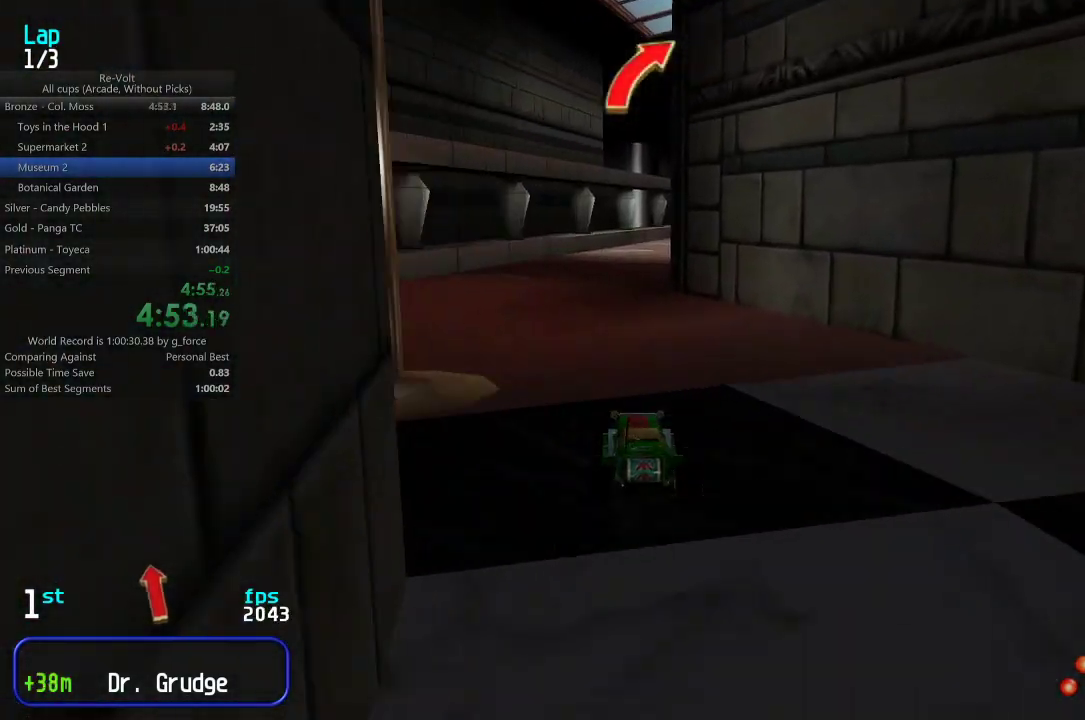
{"keys": ["up"], "events": [[150, "right", "down"], [250, "right", "up"], [350, "right", "down"], [417, "right", "up"]]}
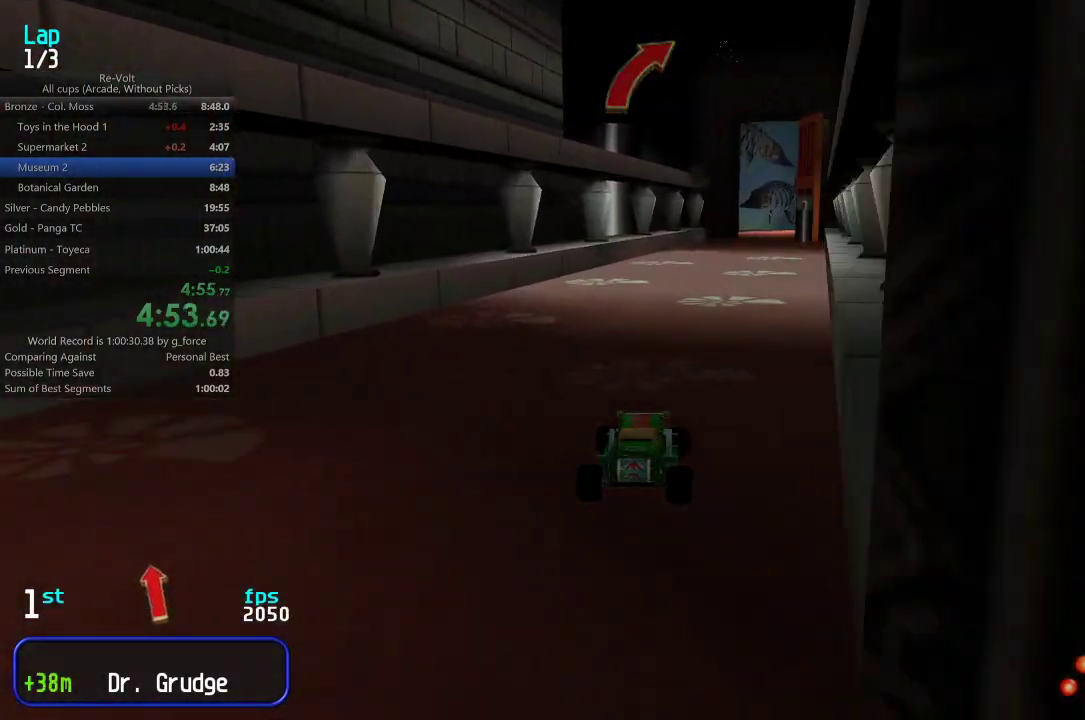
{"keys": ["right", "up"], "events": [[17, "right", "down"], [83, "right", "up"], [500, "right", "down"]]}
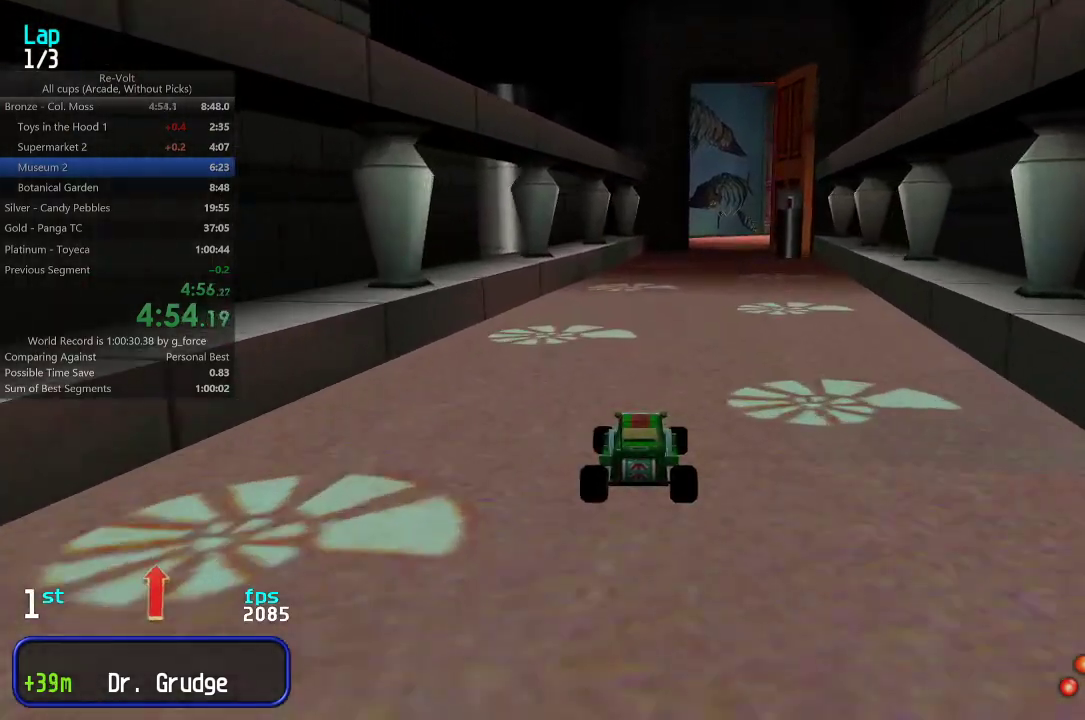
{"keys": ["up"], "events": [[67, "right", "up"], [400, "right", "down"], [467, "right", "up"]]}
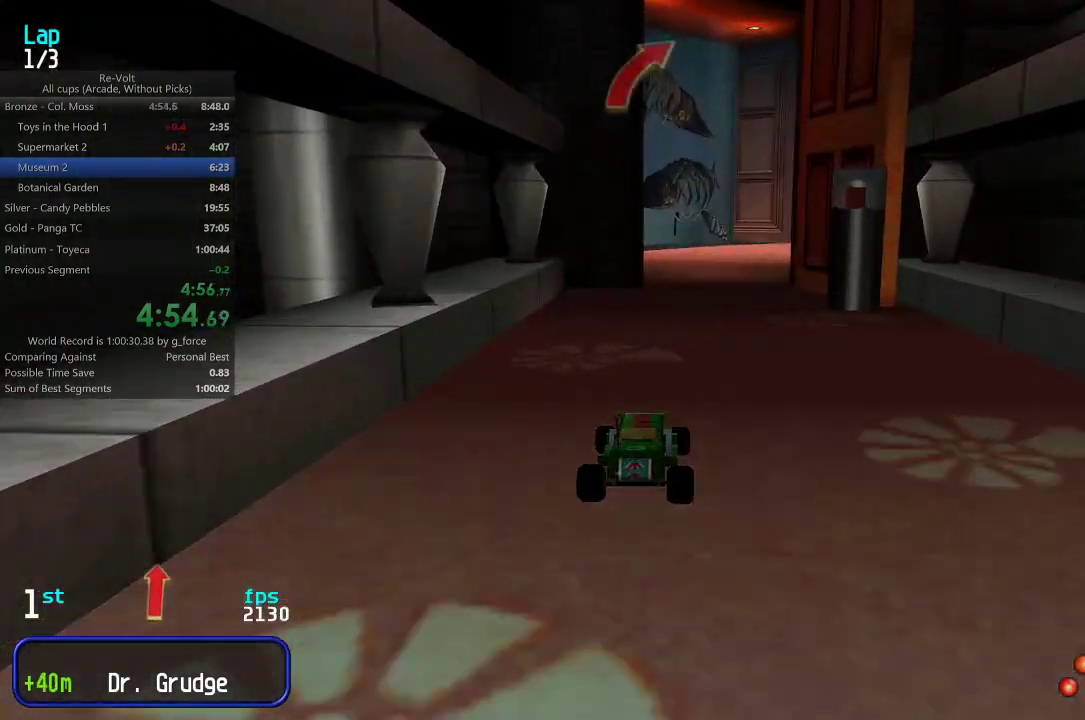
{"keys": ["right", "up"], "events": [[133, "right", "down"], [233, "right", "up"], [300, "right", "down"], [400, "right", "up"], [467, "right", "down"]]}
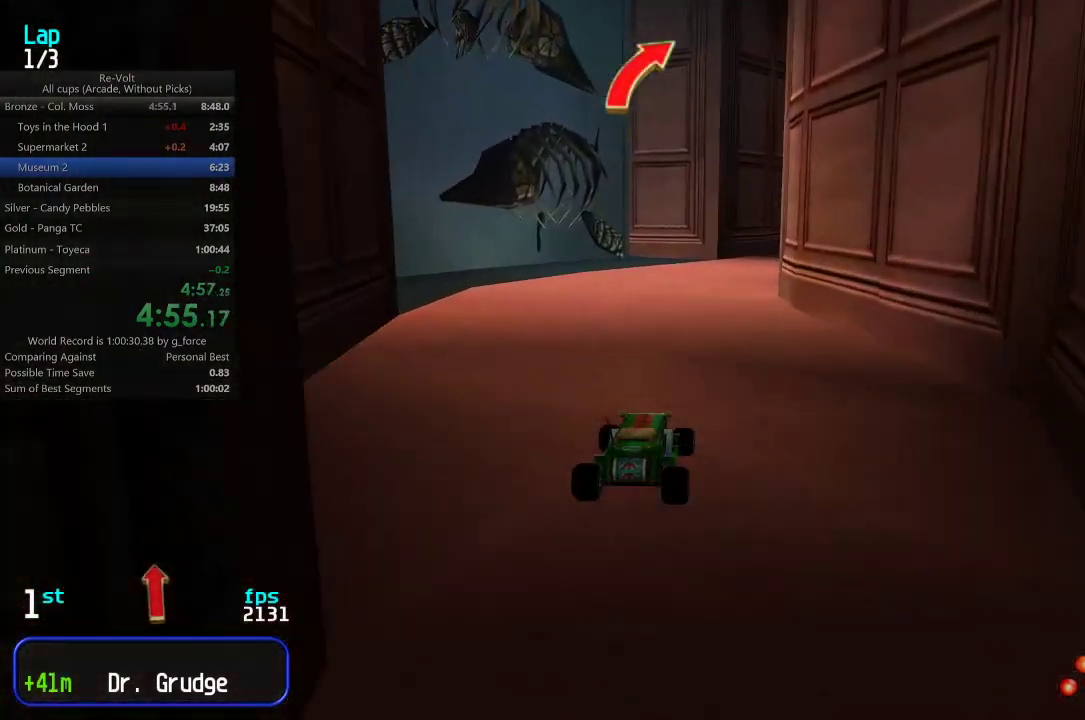
{"keys": ["up"], "events": [[100, "right", "up"], [133, "right", "down"], [300, "right", "up"], [350, "right", "down"], [483, "right", "up"]]}